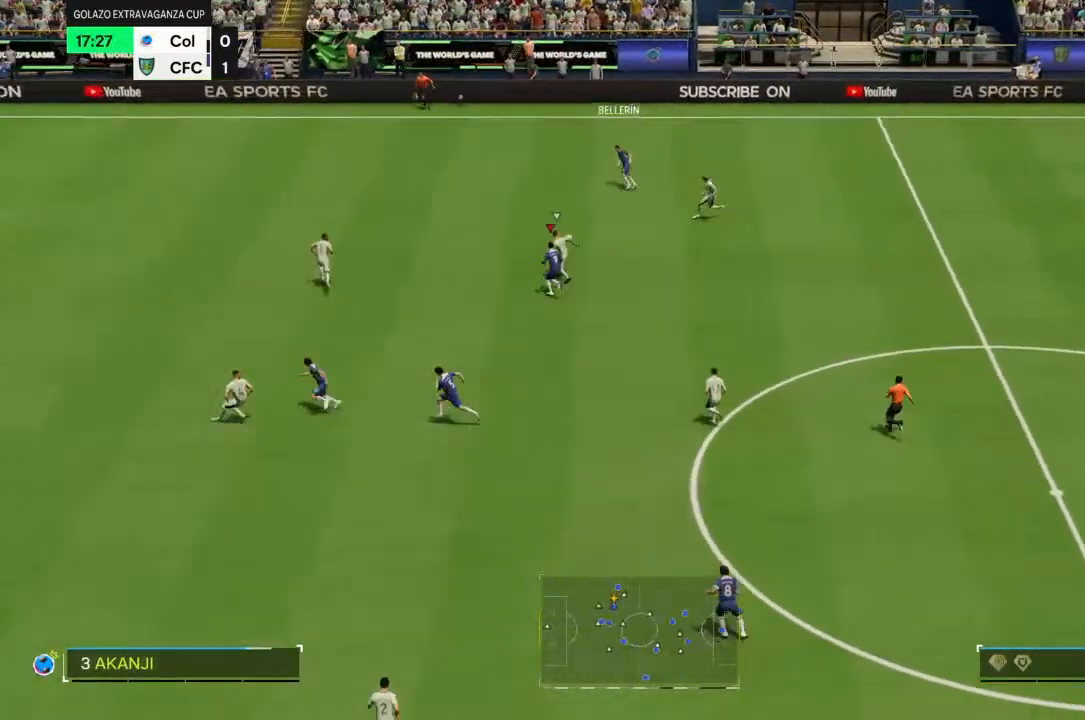
Gameplay with a controller (PlayStation layout); each line is a JSON object with the inputs held at the frame after it (dt_ms = milliseconds from this image to that frame). "events" lists button and stick changes between this image and that frame as [ms after this image, input, new state], when the widget could be followed in between. Not read: L3 R3.
{"dt_ms": 500, "buttons": ["R2"], "left_stick": "right", "right_stick": "center", "events": [[500, "left_stick", "right"]]}
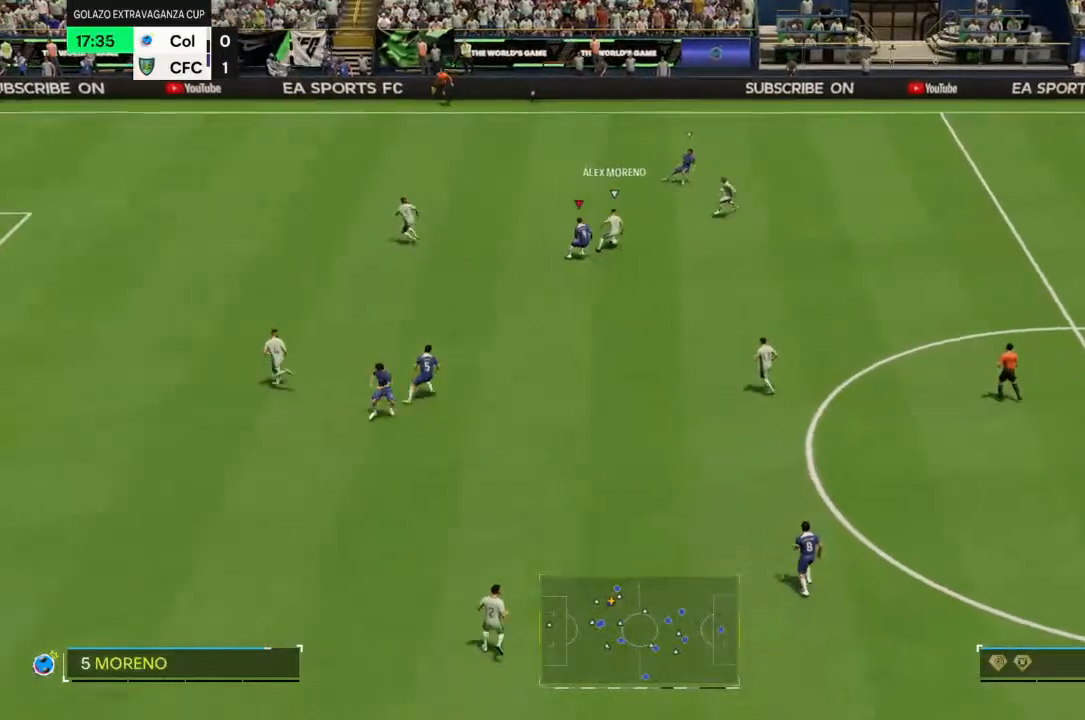
{"dt_ms": 500, "buttons": ["R2"], "left_stick": "down-right", "right_stick": "center", "events": [[333, "left_stick", "down-right"]]}
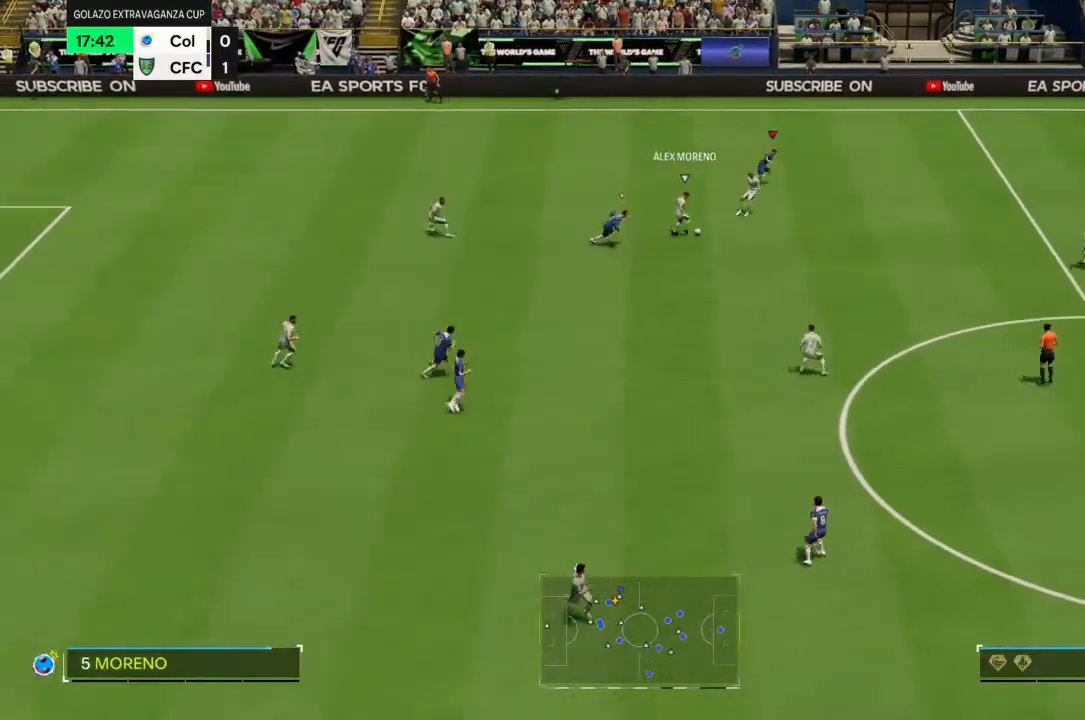
{"dt_ms": 500, "buttons": ["R2"], "left_stick": "down-right", "right_stick": "center", "events": []}
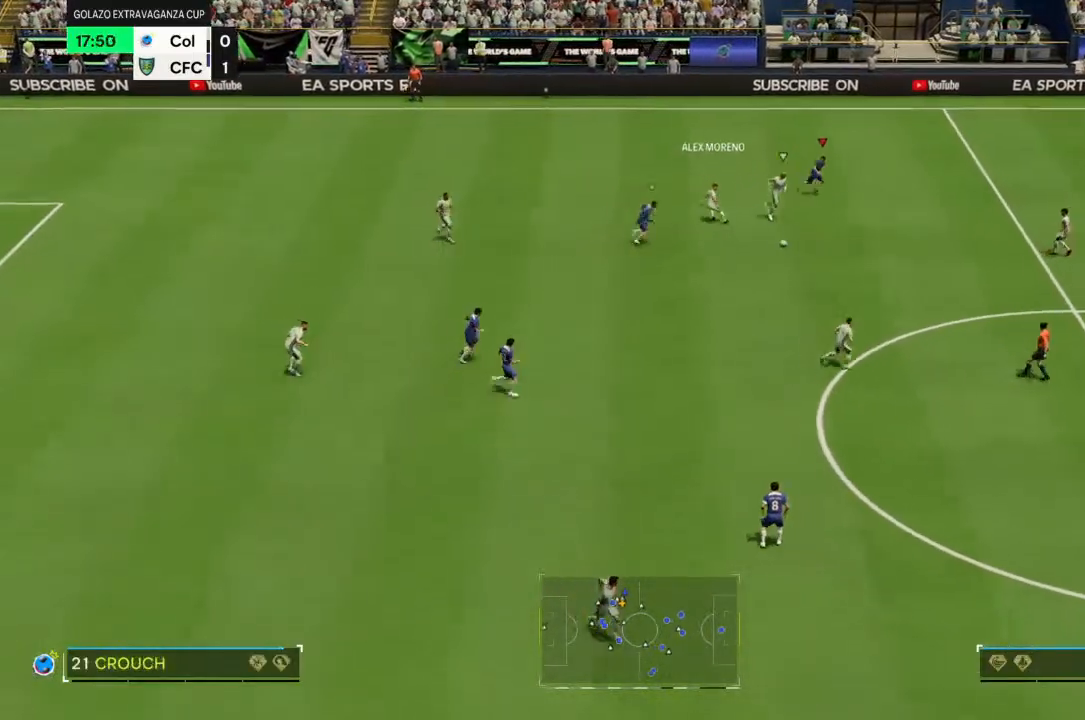
{"dt_ms": 500, "buttons": ["R2"], "left_stick": "down-right", "right_stick": "center", "events": []}
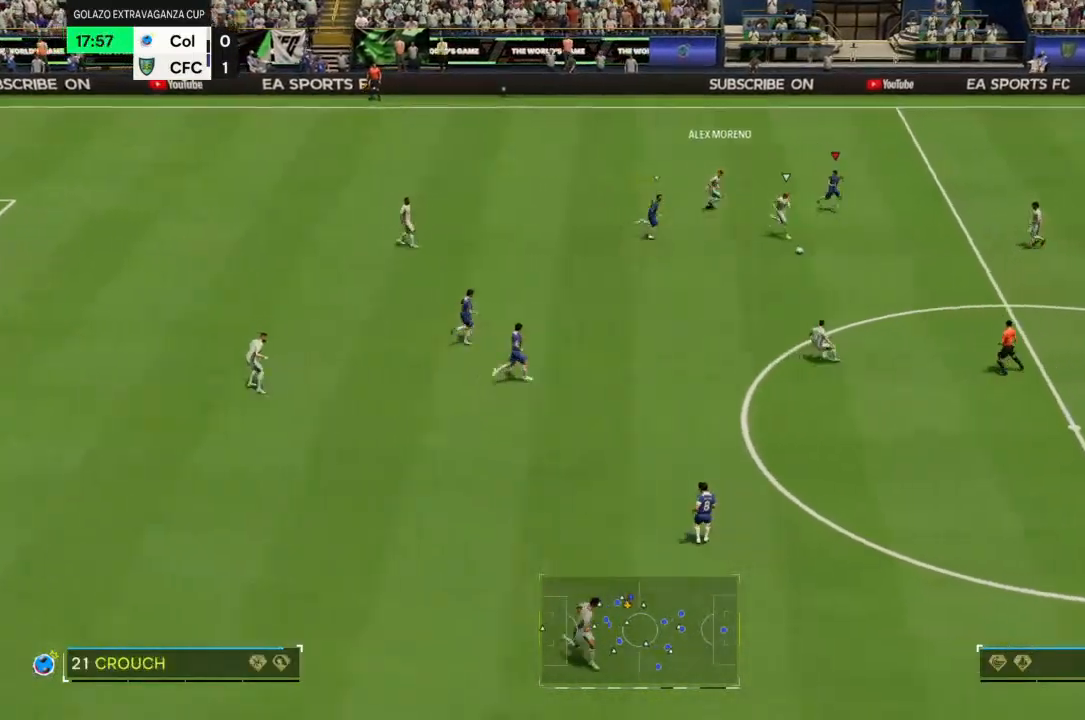
{"dt_ms": 500, "buttons": ["R2"], "left_stick": "down-right", "right_stick": "center", "events": []}
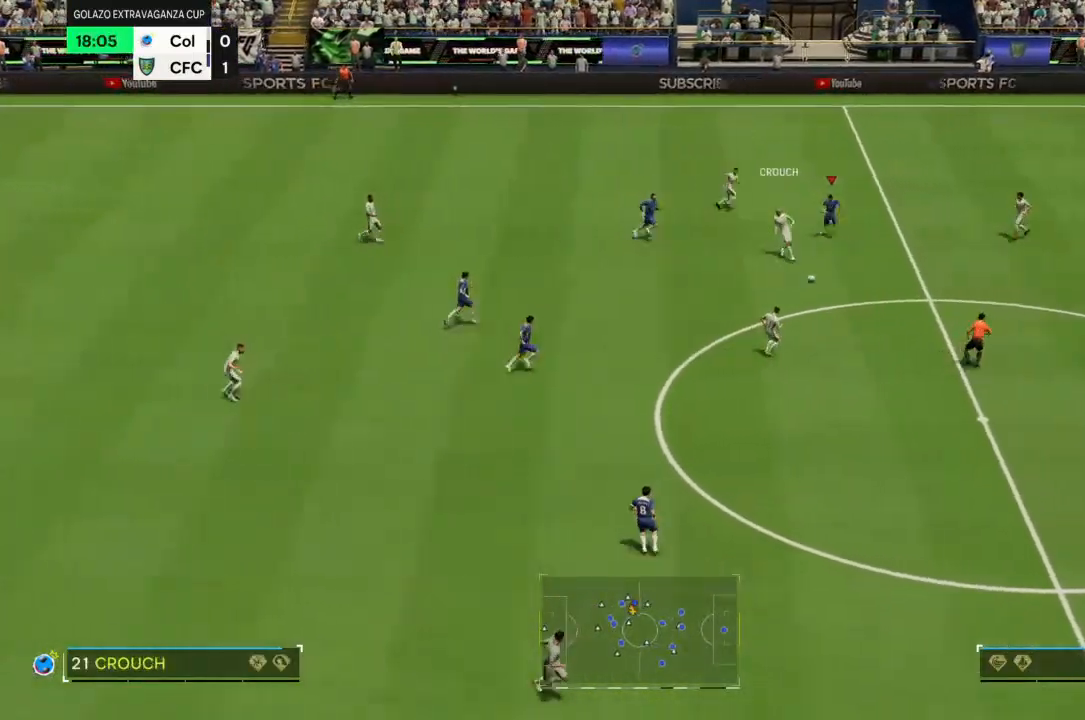
{"dt_ms": 500, "buttons": [], "left_stick": "up", "right_stick": "center", "events": [[433, "left_stick", "up-right"], [500, "R2", "up"], [500, "left_stick", "up"]]}
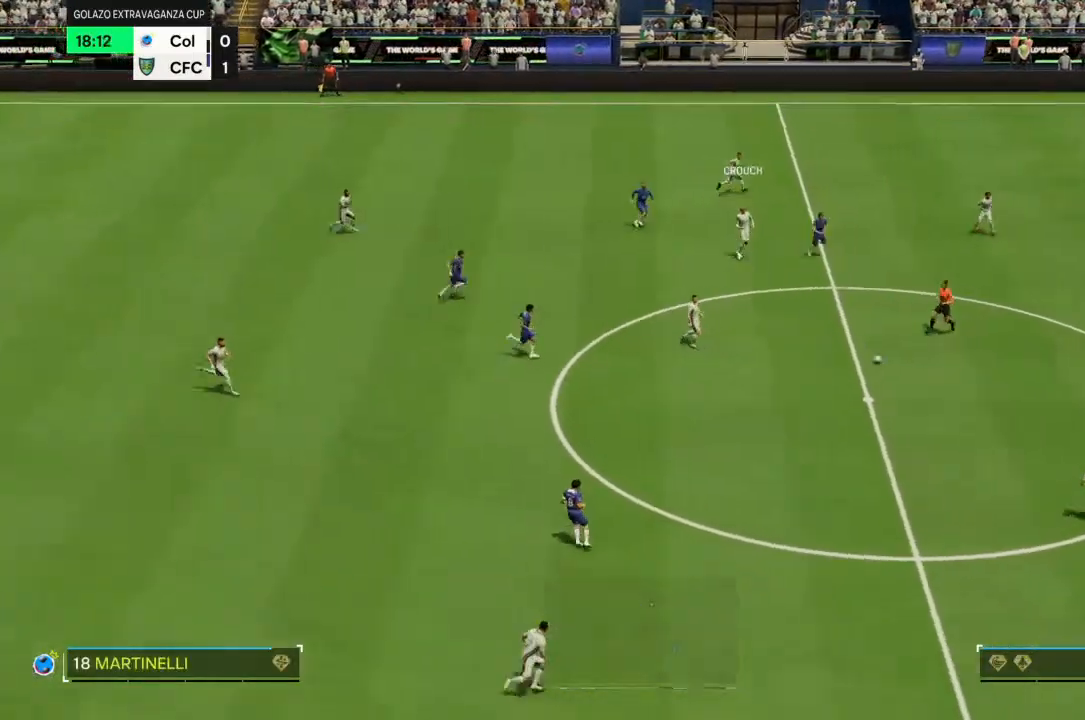
{"dt_ms": 500, "buttons": [], "left_stick": "left", "right_stick": "center", "events": [[100, "left_stick", "up-left"], [333, "left_stick", "left"]]}
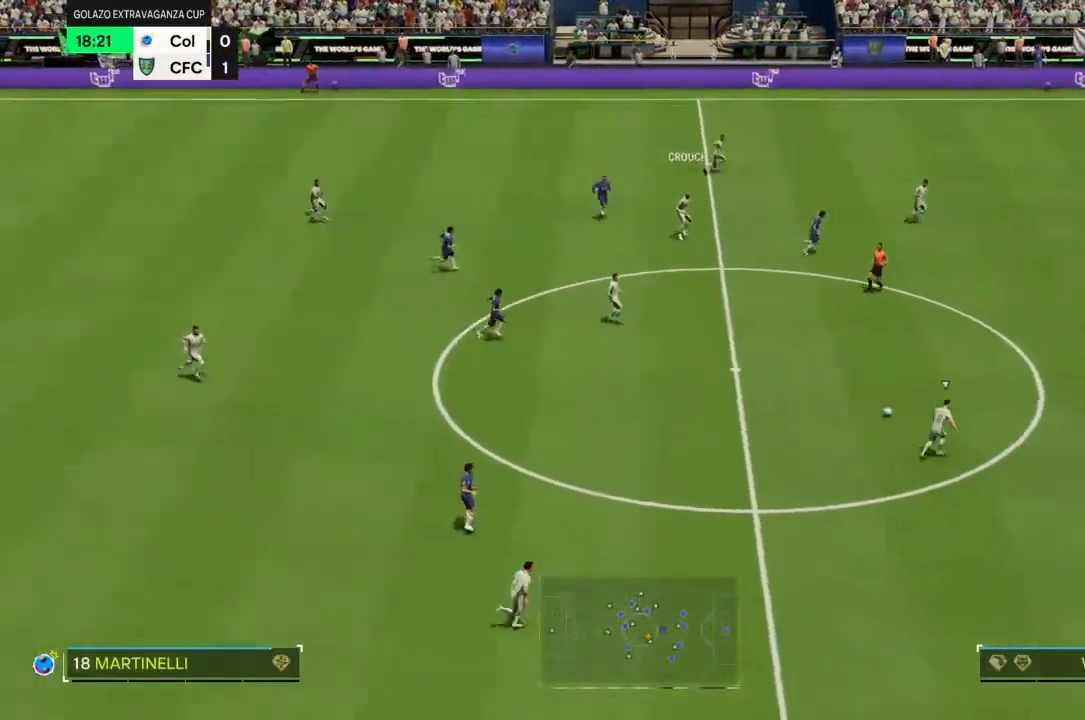
{"dt_ms": 500, "buttons": [], "left_stick": "up-left", "right_stick": "center", "events": [[400, "left_stick", "up-left"]]}
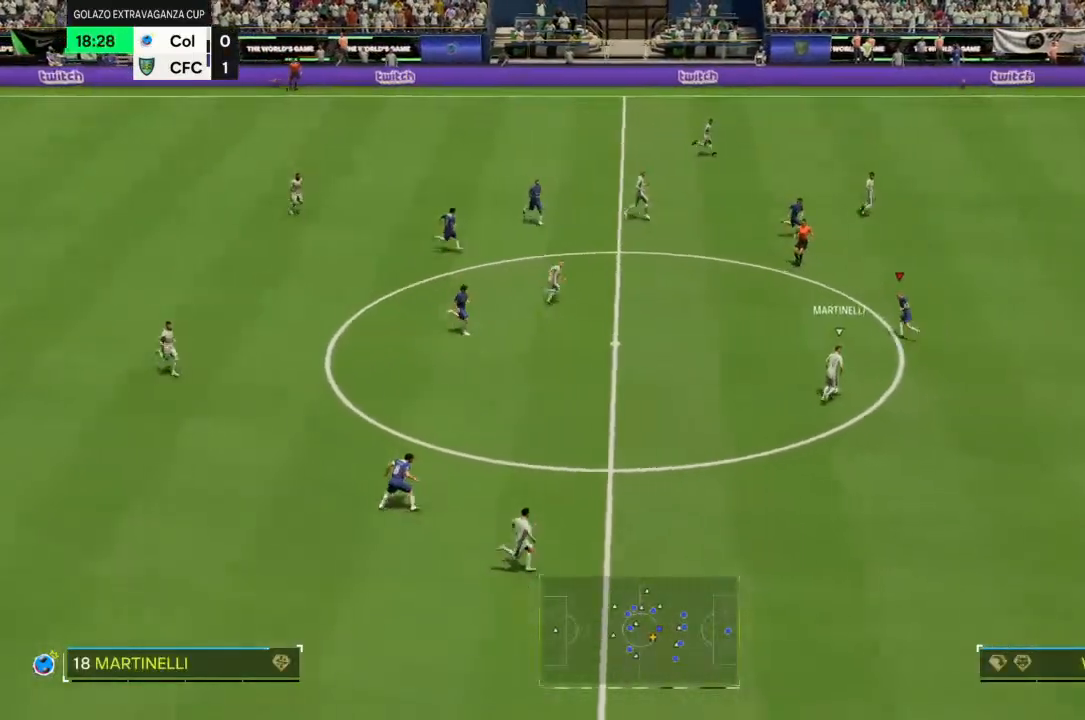
{"dt_ms": 500, "buttons": ["R2"], "left_stick": "down-right", "right_stick": "center", "events": [[67, "left_stick", "center"], [133, "left_stick", "down-right"], [400, "R2", "down"]]}
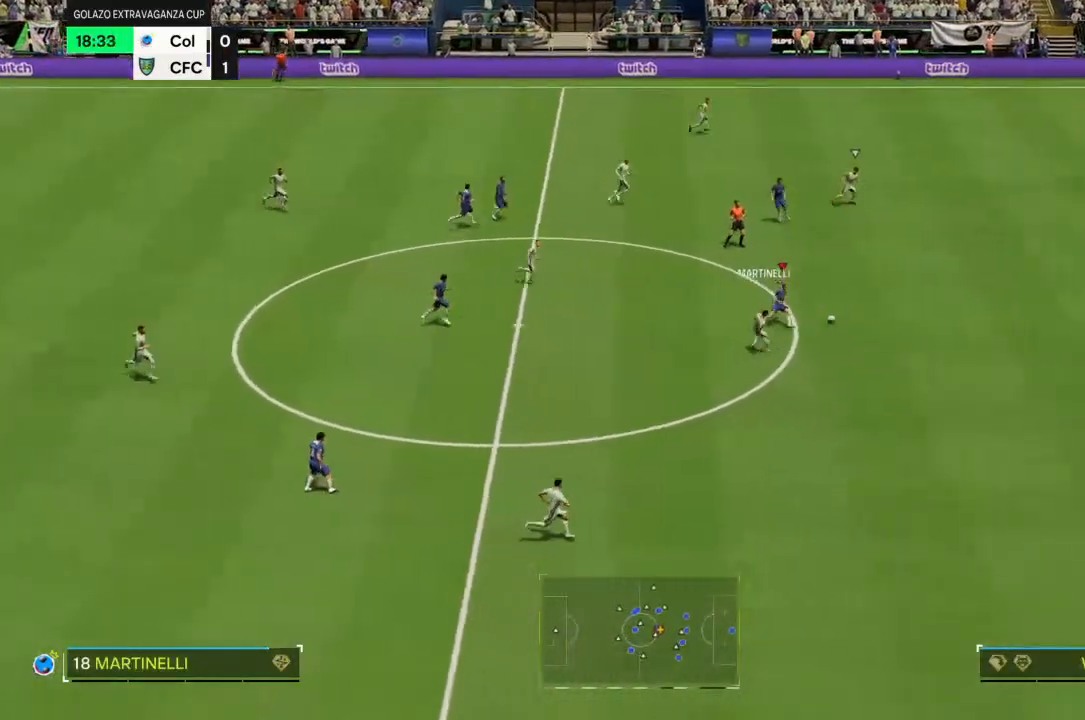
{"dt_ms": 500, "buttons": ["R2"], "left_stick": "center", "right_stick": "center", "events": [[467, "left_stick", "center"]]}
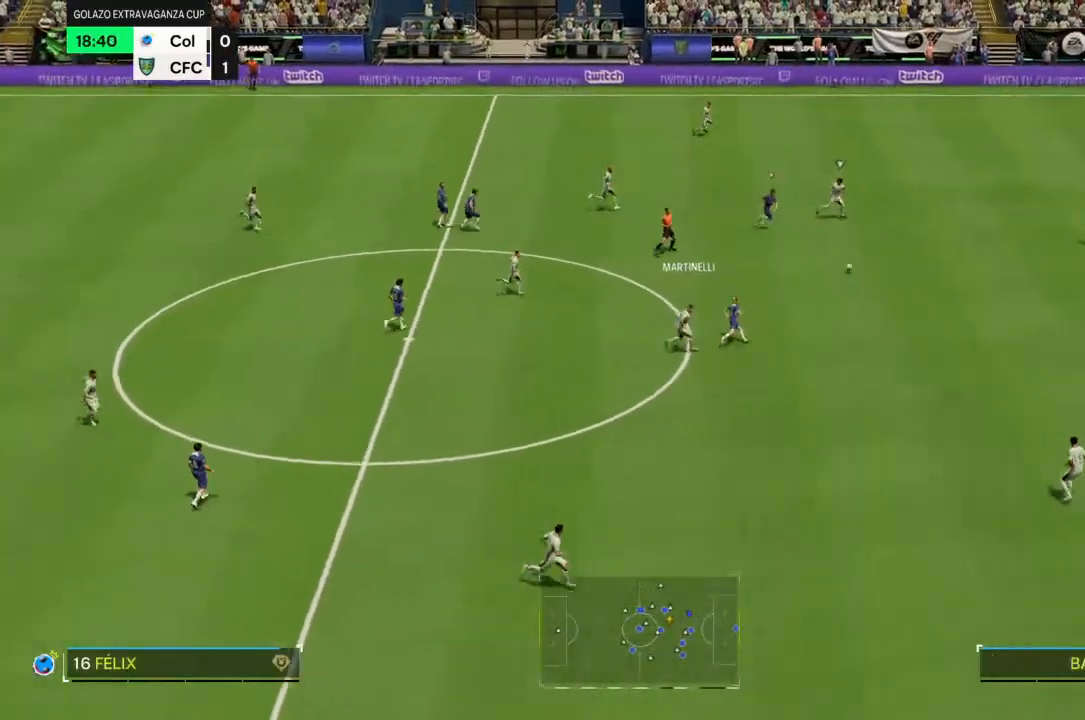
{"dt_ms": 1000, "buttons": [], "left_stick": "down-right", "right_stick": "center"}
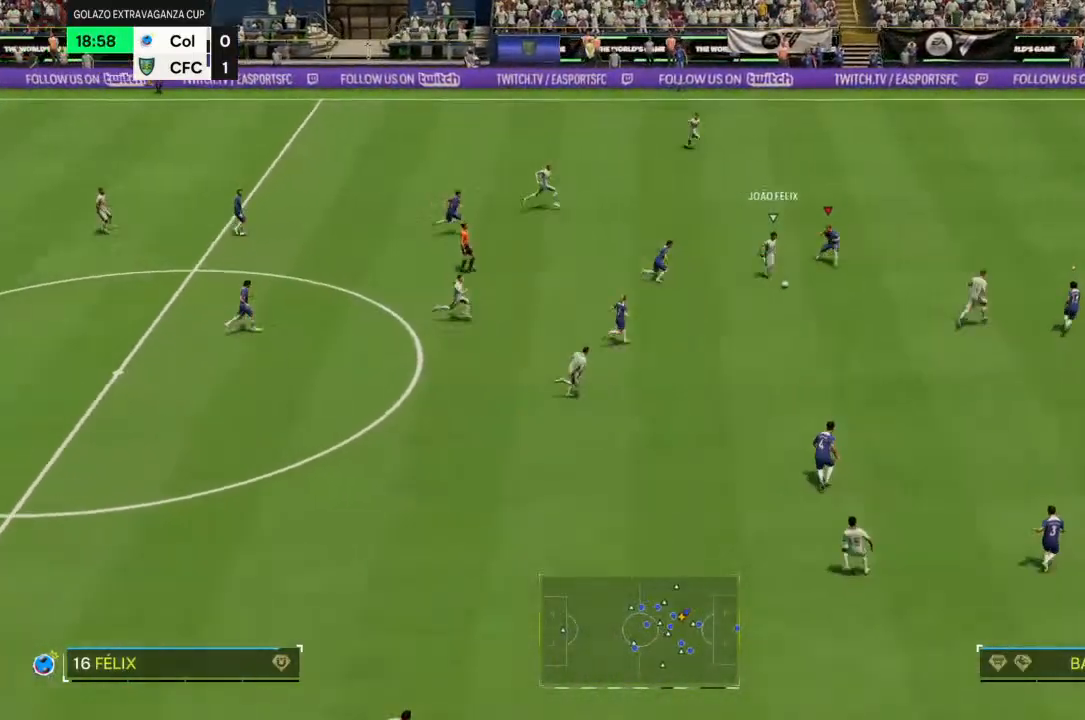
{"dt_ms": 500, "buttons": [], "left_stick": "down", "right_stick": "center", "events": [[100, "R2", "down"], [233, "left_stick", "down"], [300, "R2", "up"]]}
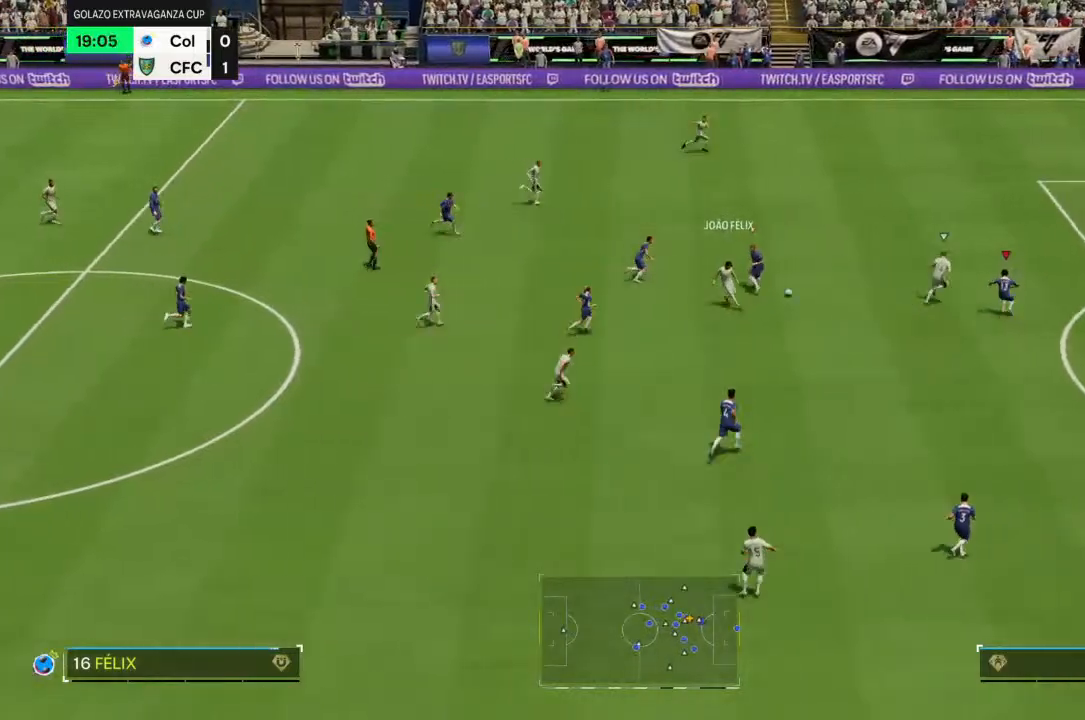
{"dt_ms": 500, "buttons": ["R2"], "left_stick": "right", "right_stick": "center", "events": [[133, "R2", "down"], [233, "left_stick", "down-right"], [400, "left_stick", "right"]]}
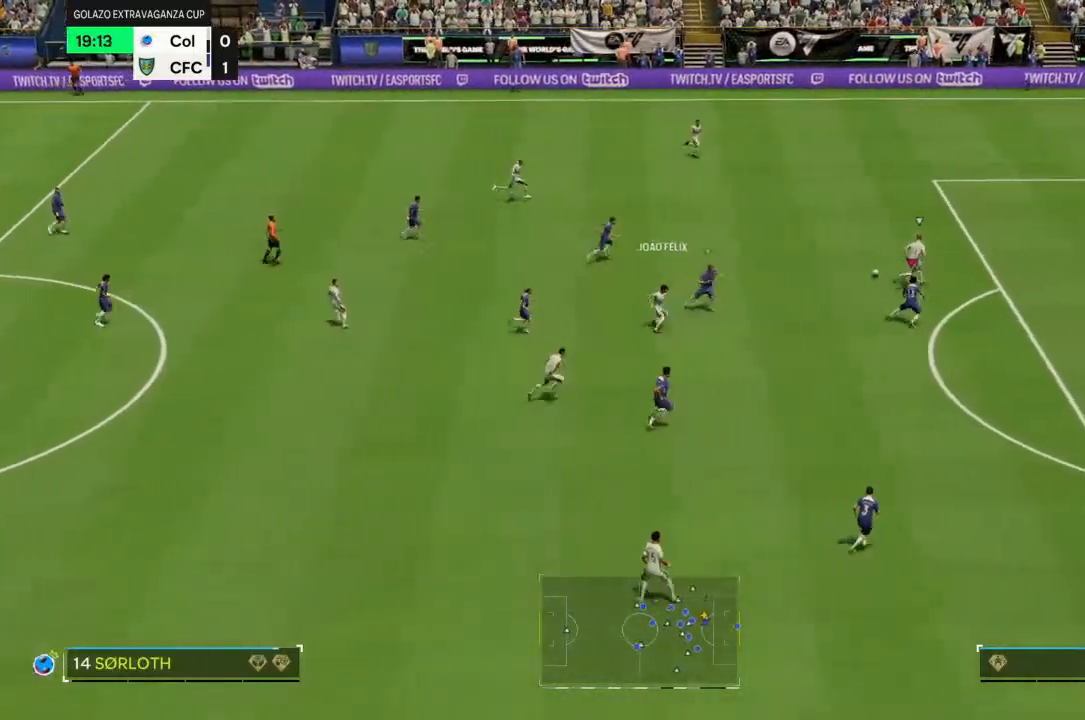
{"dt_ms": 500, "buttons": ["R2"], "left_stick": "right", "right_stick": "center", "events": []}